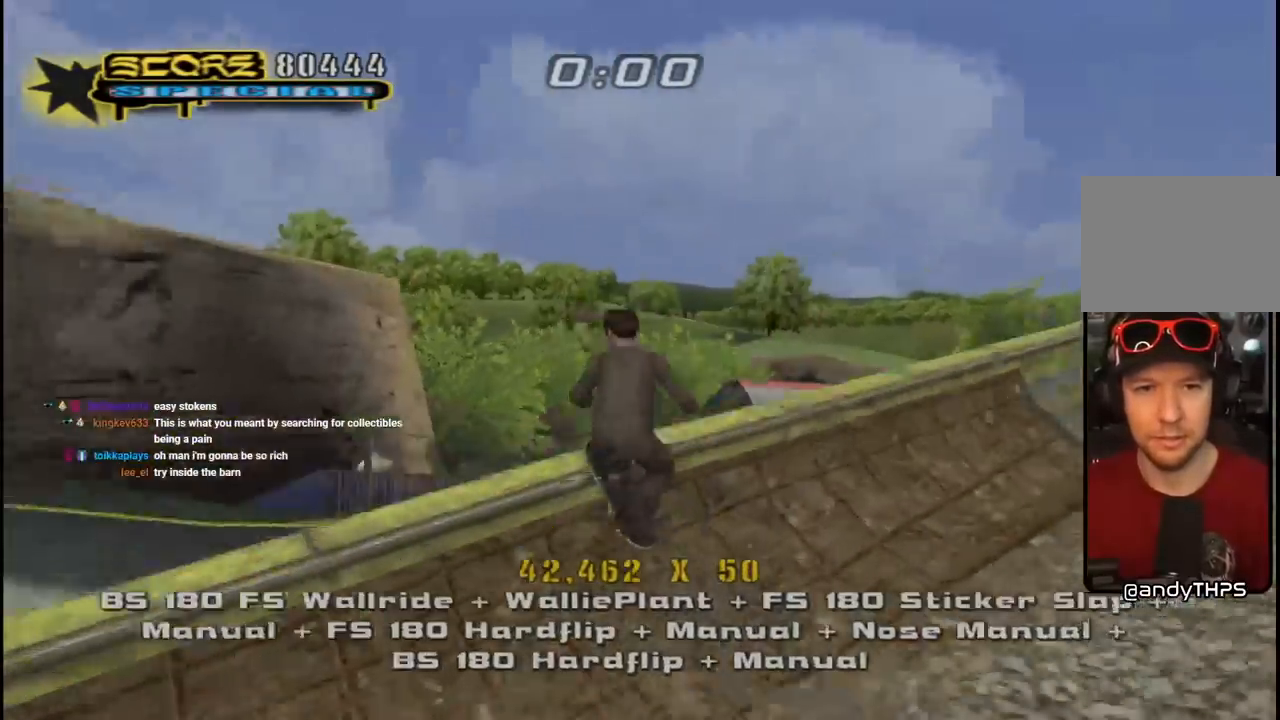
Gameplay with a controller (PlayStation layout); each line is a JSON object with the inputs held at the frame after it. "events" lists button and stick changes between this image and that frame as [ms after this image, input, new state], when the widget could be followed in between.
{"buttons": ["CIRCLE", "R1", "R2"], "left_stick": "center", "right_stick": "center", "events": [[67, "CIRCLE", "down"], [67, "R1", "down"], [67, "R2", "down"], [367, "DPAD_LEFT", "up"]]}
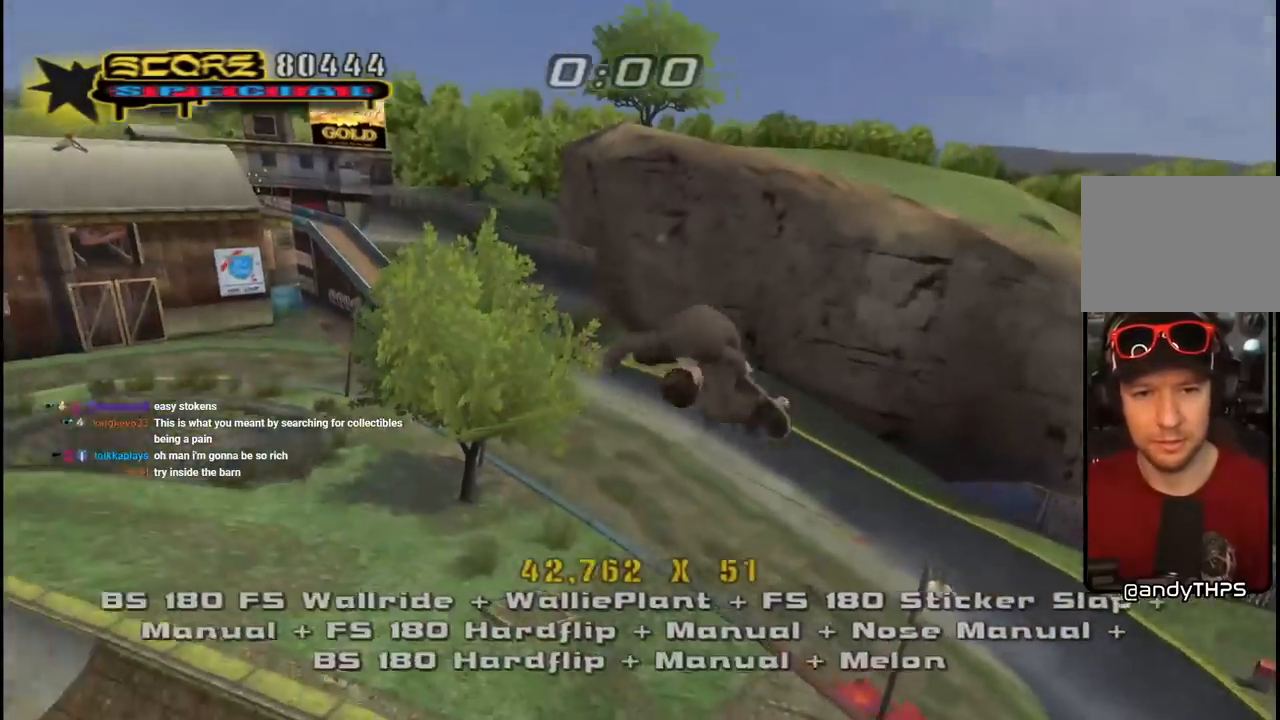
{"buttons": ["R1", "DPAD_UP"], "left_stick": "center", "right_stick": "center", "events": [[333, "CIRCLE", "up"], [433, "R2", "up"], [483, "DPAD_UP", "down"]]}
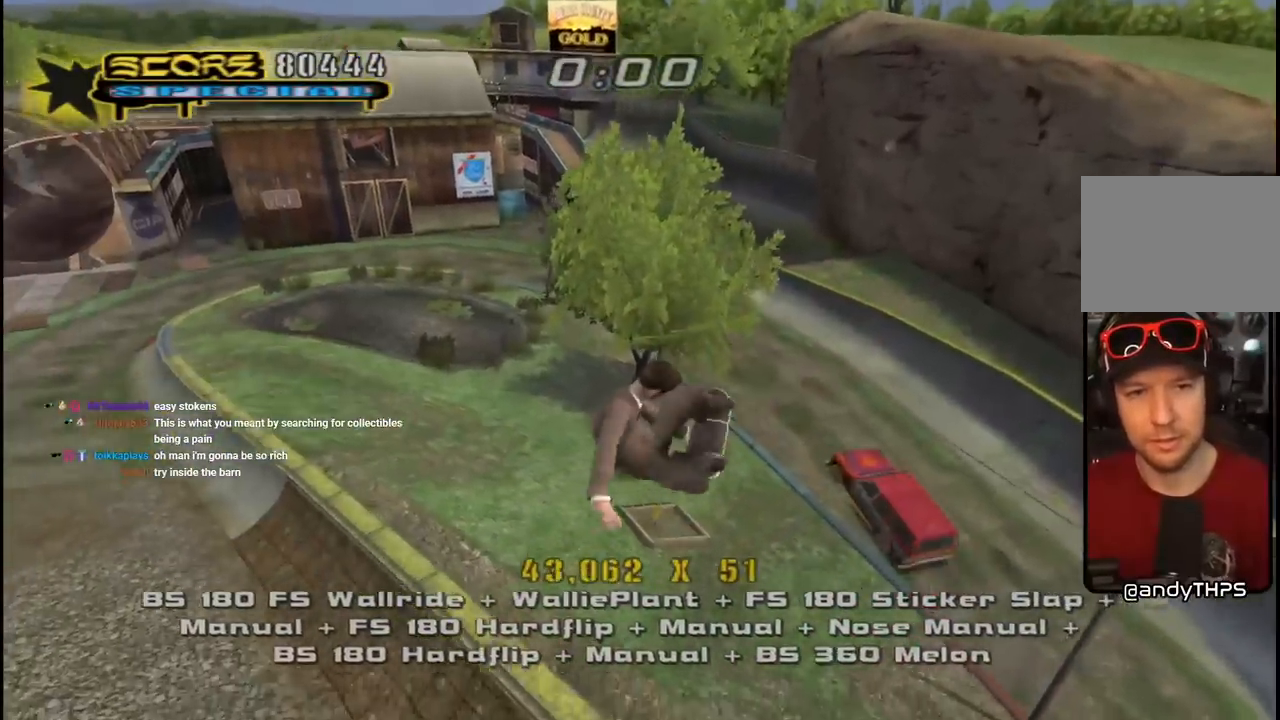
{"buttons": ["CROSS"], "left_stick": "center", "right_stick": "center", "events": [[33, "TRIANGLE", "down"], [117, "DPAD_UP", "up"], [167, "DPAD_UP", "down"], [300, "DPAD_UP", "up"], [400, "DPAD_RIGHT", "down"], [467, "DPAD_RIGHT", "up"], [483, "CROSS", "down"], [483, "TRIANGLE", "up"], [500, "R1", "up"]]}
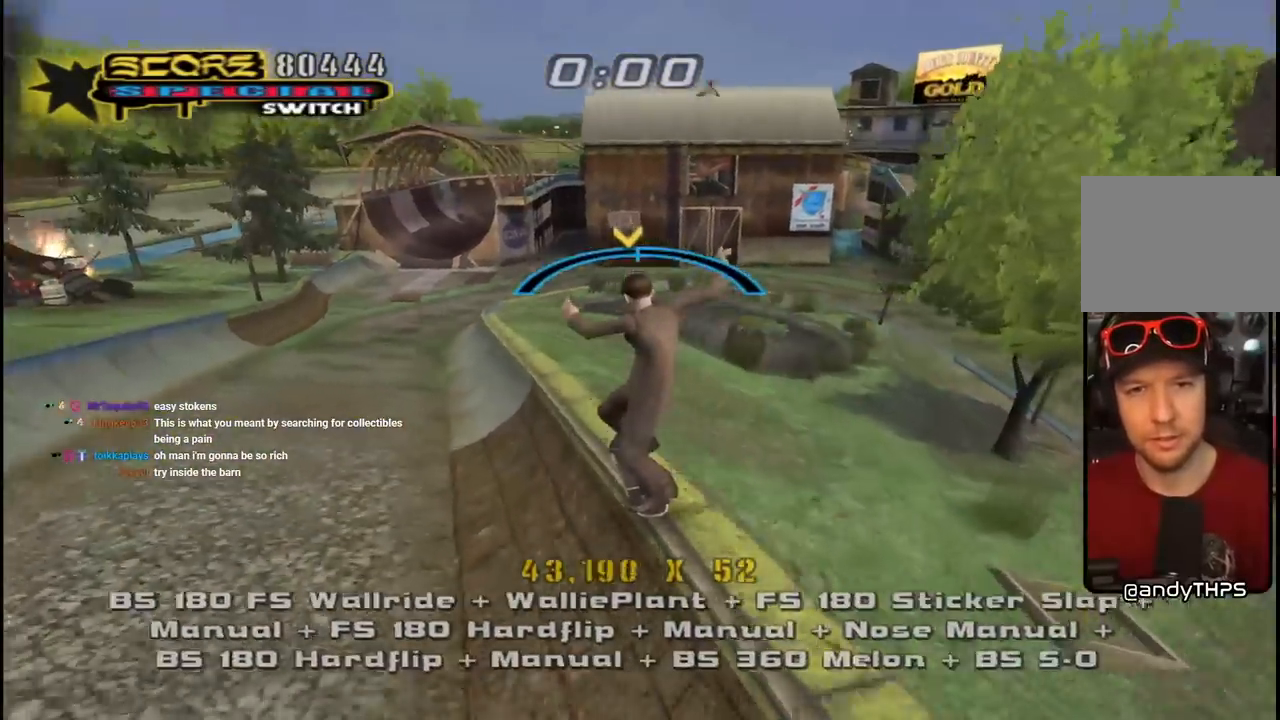
{"buttons": ["CROSS", "L1", "DPAD_UP"], "left_stick": "center", "right_stick": "center", "events": [[50, "DPAD_LEFT", "down"], [83, "DPAD_UP", "down"], [117, "L1", "down"], [133, "SQUARE", "down"], [150, "CROSS", "up"], [250, "SQUARE", "up"], [300, "SQUARE", "down"], [333, "DPAD_LEFT", "up"], [333, "DPAD_UP", "up"], [433, "DPAD_UP", "down"], [467, "CROSS", "down"], [483, "SQUARE", "up"]]}
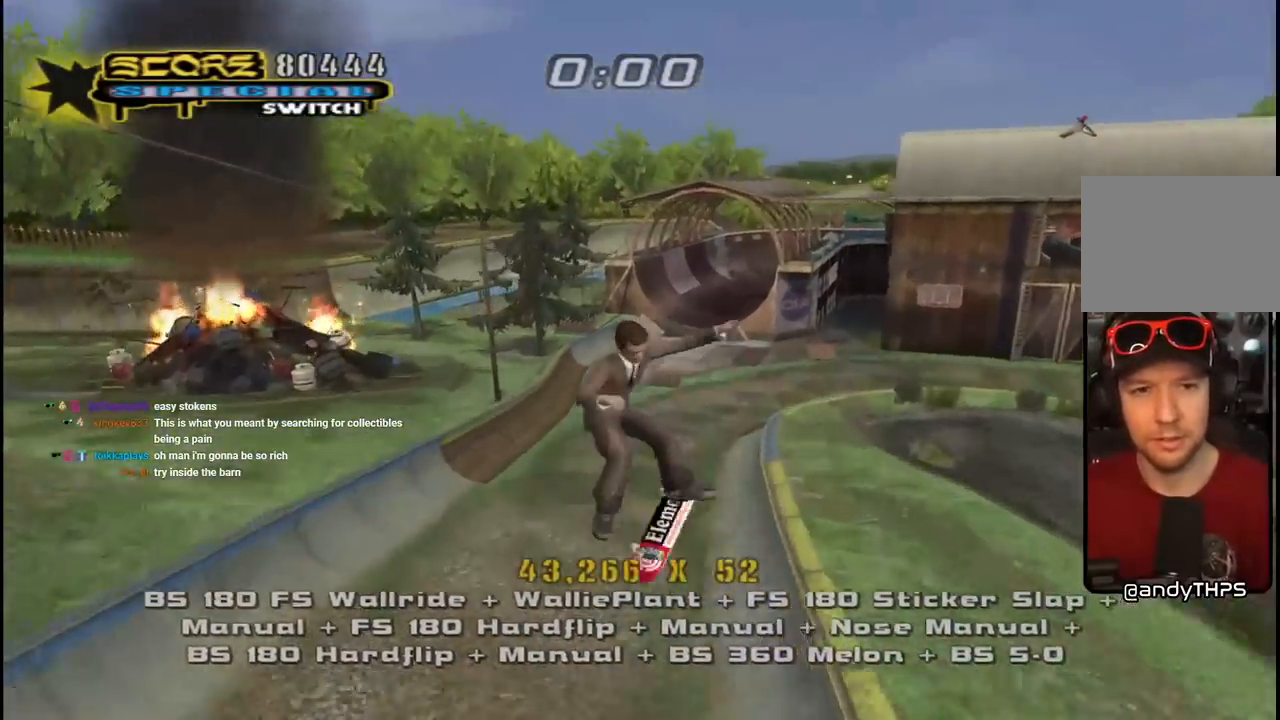
{"buttons": ["CROSS", "DPAD_UP"], "left_stick": "center", "right_stick": "center", "events": [[83, "DPAD_UP", "up"], [100, "L1", "up"], [200, "DPAD_DOWN", "down"], [283, "DPAD_DOWN", "up"], [333, "DPAD_DOWN", "down"], [433, "DPAD_DOWN", "up"], [467, "DPAD_UP", "down"]]}
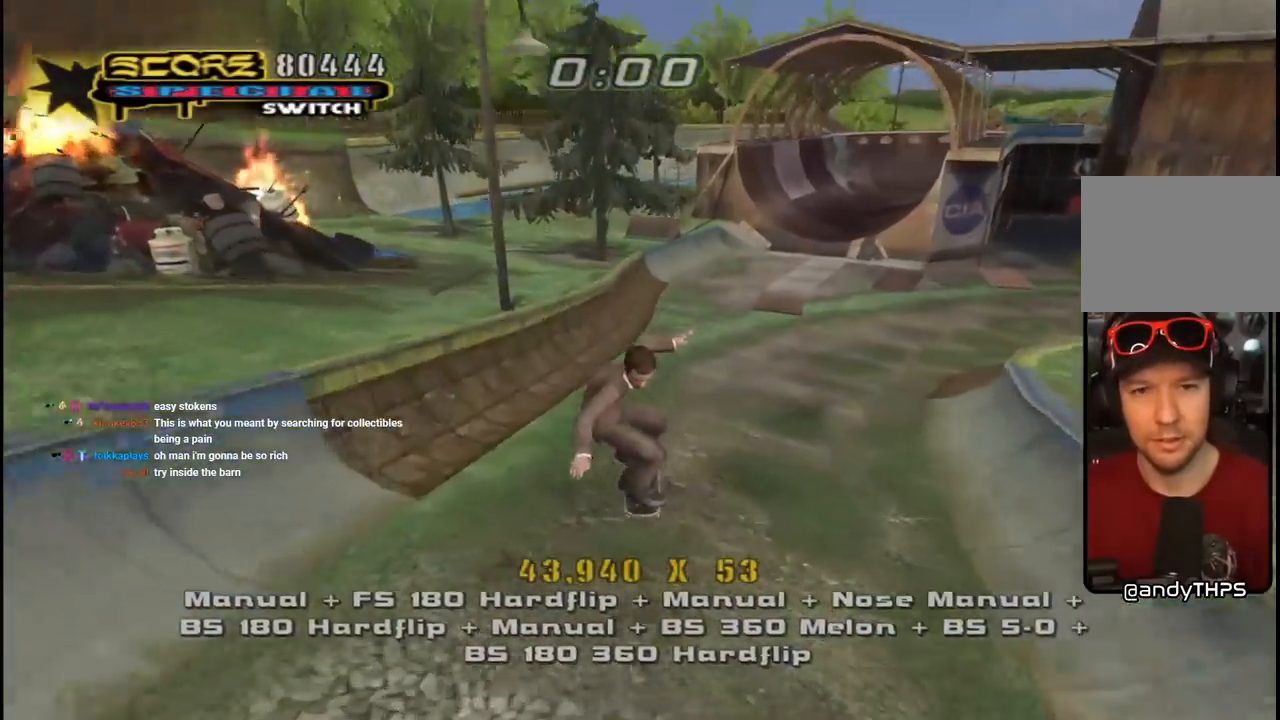
{"buttons": ["CROSS", "DPAD_UP", "DPAD_LEFT"], "left_stick": "center", "right_stick": "center", "events": [[100, "DPAD_LEFT", "down"], [183, "DPAD_UP", "up"], [200, "DPAD_DOWN", "down"], [283, "DPAD_DOWN", "up"], [300, "DPAD_LEFT", "up"], [350, "CROSS", "up"], [350, "TRIANGLE", "down"], [467, "CROSS", "down"], [467, "DPAD_LEFT", "down"], [467, "DPAD_UP", "down"], [483, "TRIANGLE", "up"]]}
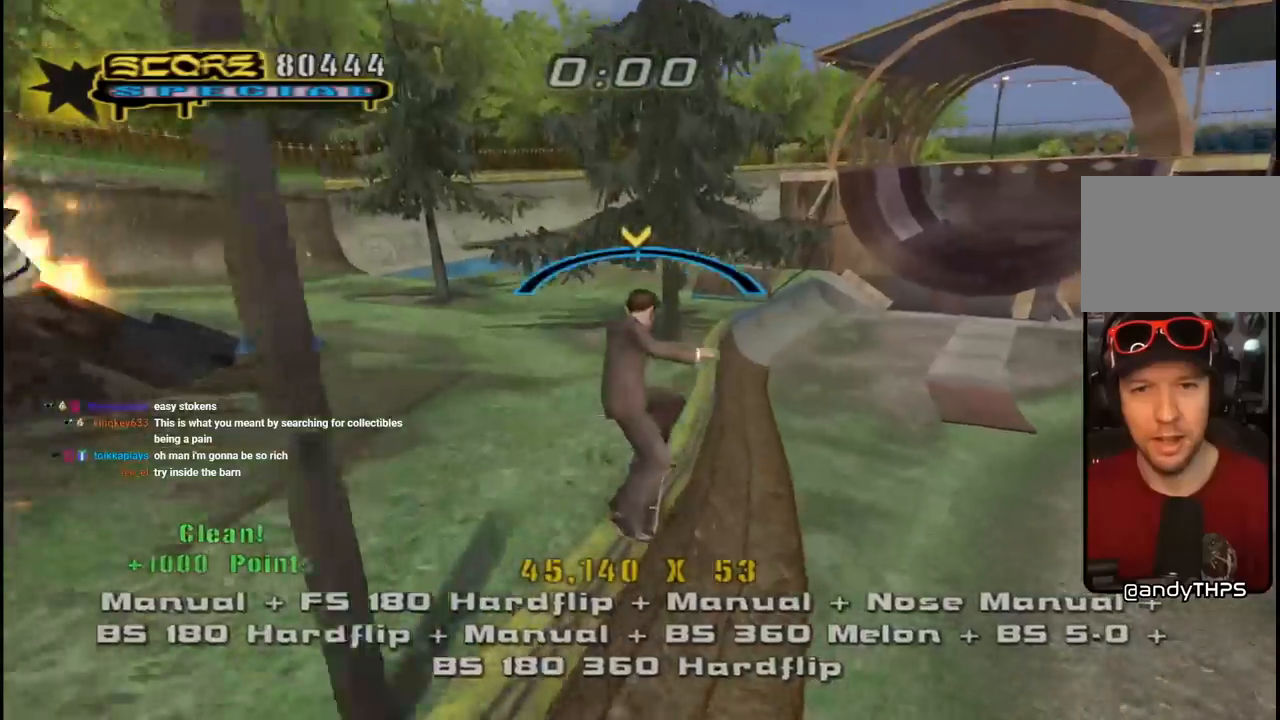
{"buttons": ["CROSS", "L1", "DPAD_DOWN"], "left_stick": "center", "right_stick": "center", "events": [[33, "L1", "down"], [67, "CROSS", "up"], [133, "CROSS", "down"], [200, "DPAD_LEFT", "up"], [200, "DPAD_UP", "up"], [300, "DPAD_UP", "down"], [417, "DPAD_UP", "up"], [483, "DPAD_DOWN", "down"]]}
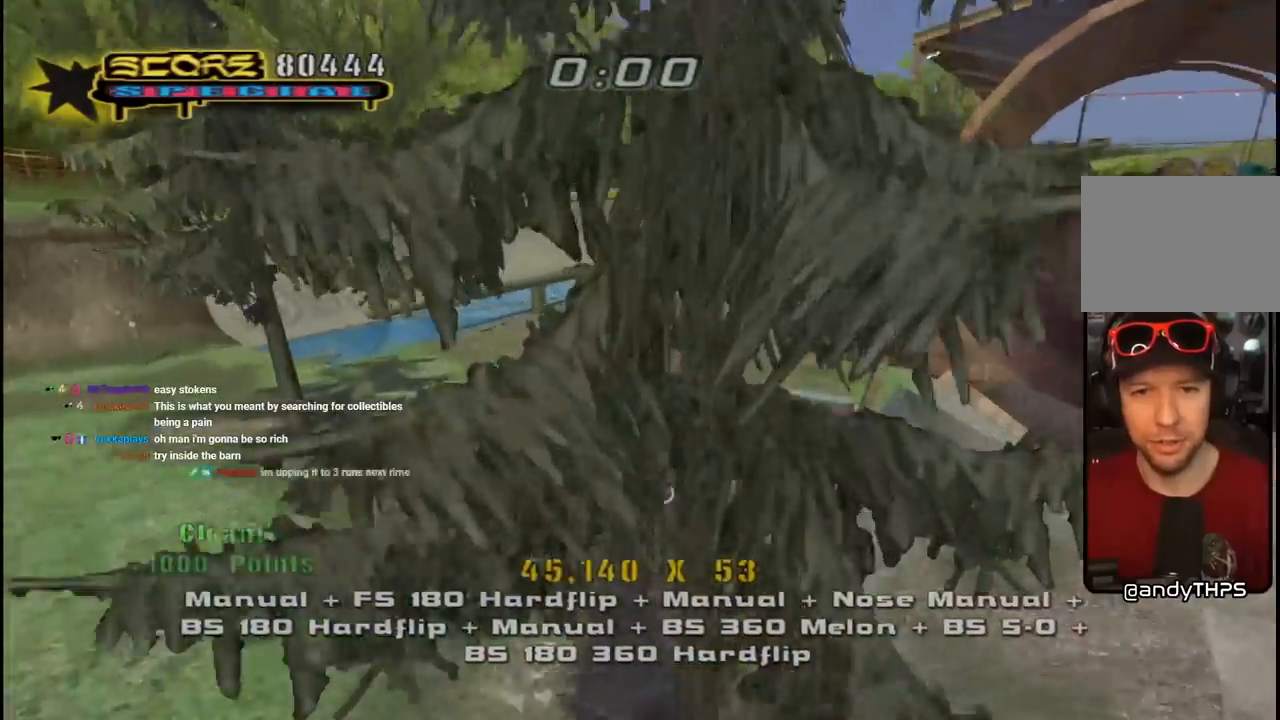
{"buttons": ["CROSS"], "left_stick": "center", "right_stick": "center", "events": [[17, "L1", "up"], [83, "DPAD_DOWN", "up"], [133, "DPAD_UP", "down"], [383, "DPAD_UP", "up"]]}
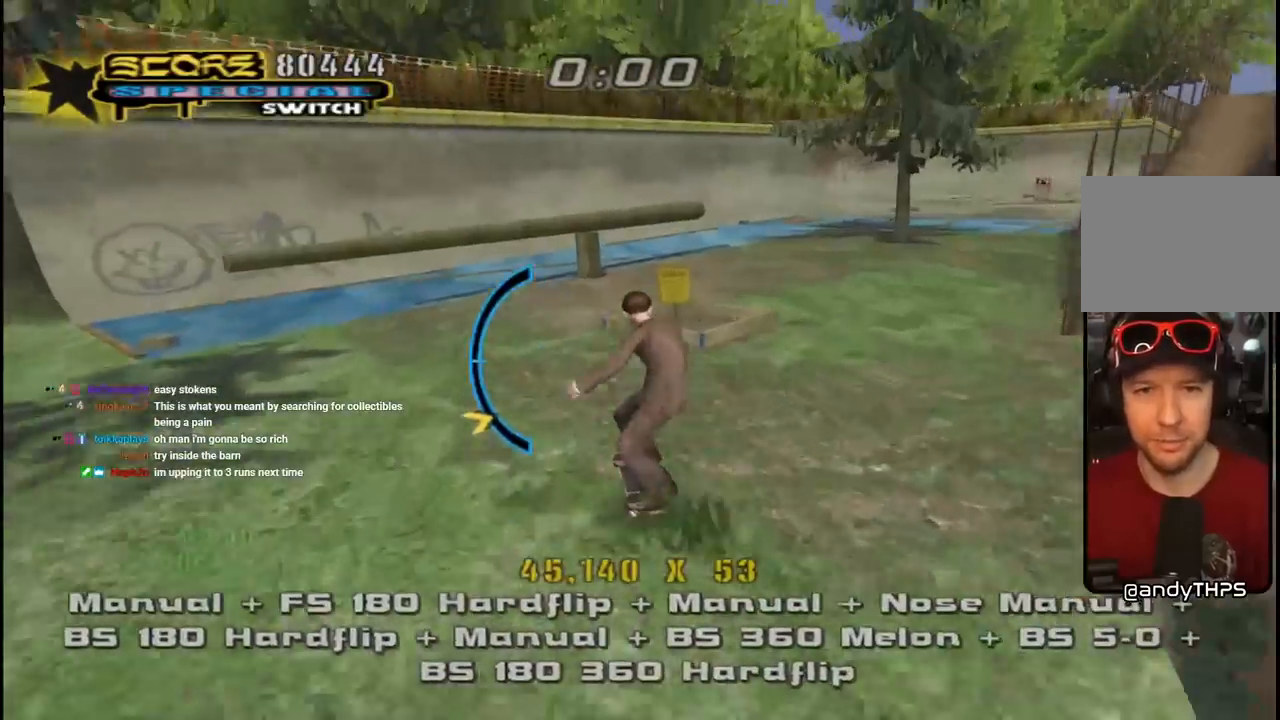
{"buttons": ["TRIANGLE", "DPAD_UP"], "left_stick": "center", "right_stick": "center", "events": [[50, "CROSS", "up"], [133, "DPAD_RIGHT", "down"], [217, "DPAD_RIGHT", "up"], [217, "TRIANGLE", "down"], [433, "DPAD_UP", "down"]]}
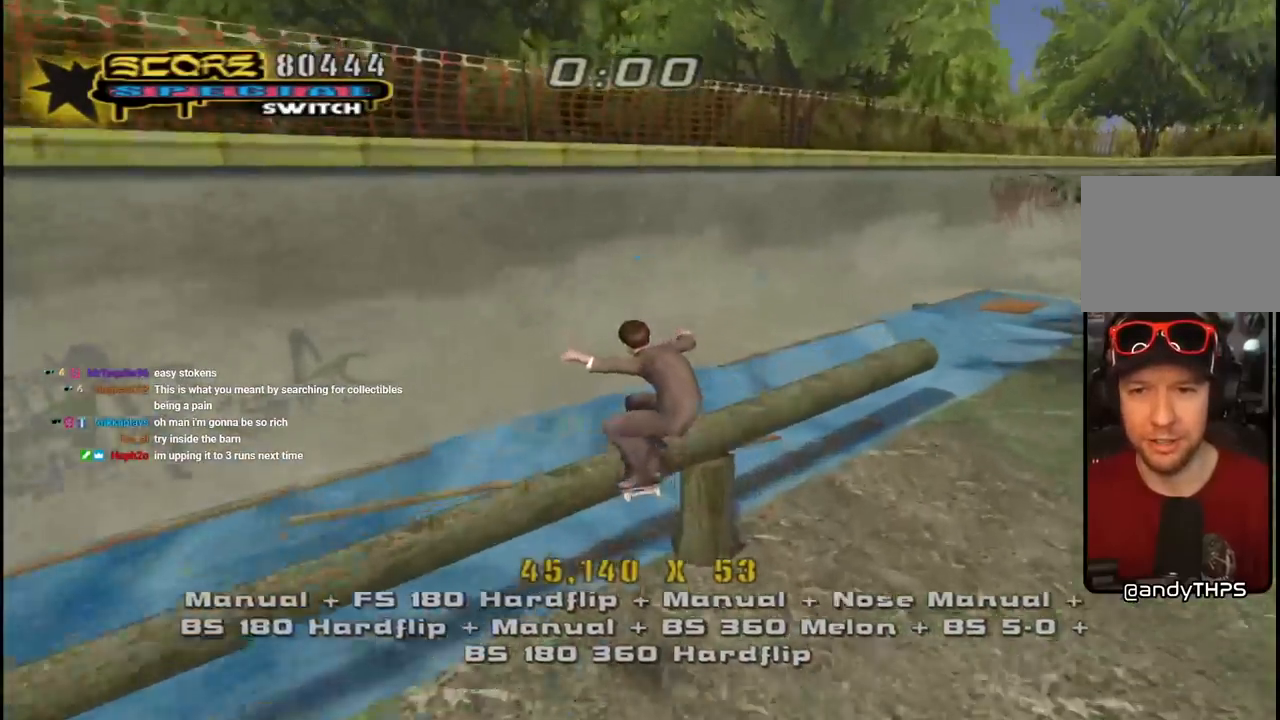
{"buttons": ["CROSS"], "left_stick": "center", "right_stick": "center", "events": [[33, "DPAD_UP", "up"], [133, "CROSS", "down"], [133, "TRIANGLE", "up"], [200, "DPAD_UP", "down"], [267, "CROSS", "up"], [283, "DPAD_UP", "up"], [350, "CROSS", "down"]]}
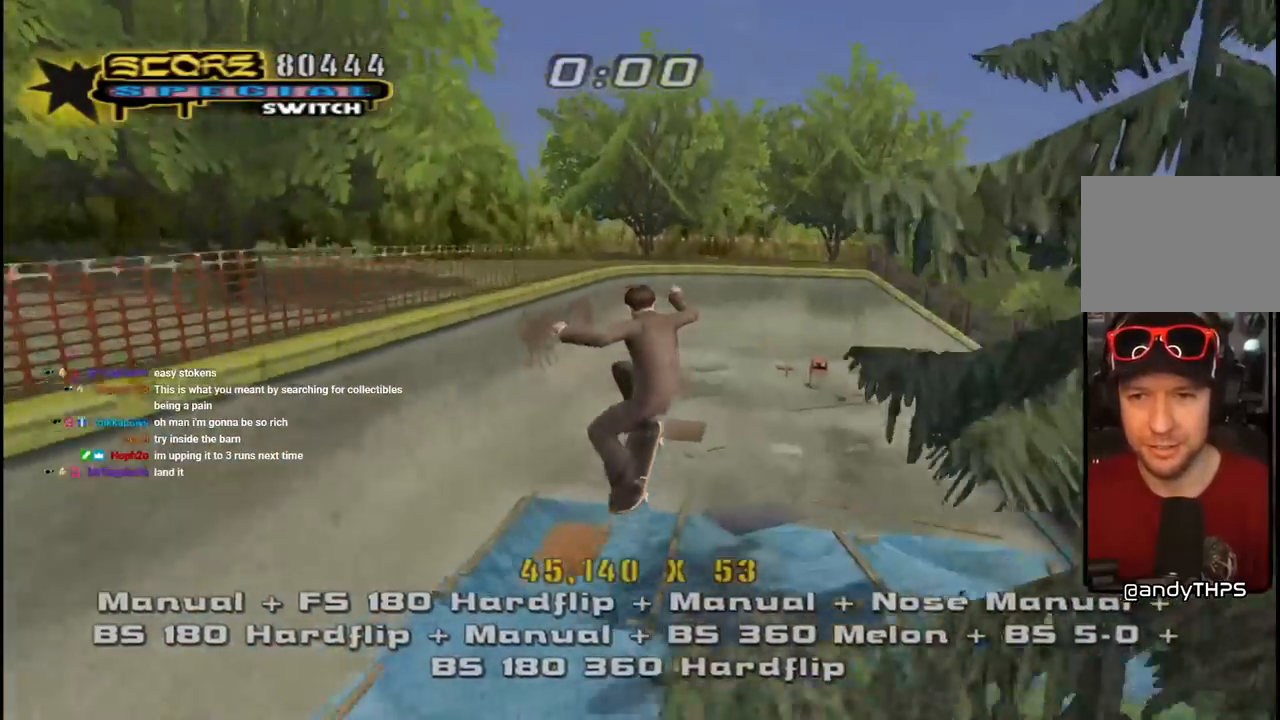
{"buttons": ["CROSS", "DPAD_UP"], "left_stick": "center", "right_stick": "center", "events": [[433, "DPAD_UP", "down"]]}
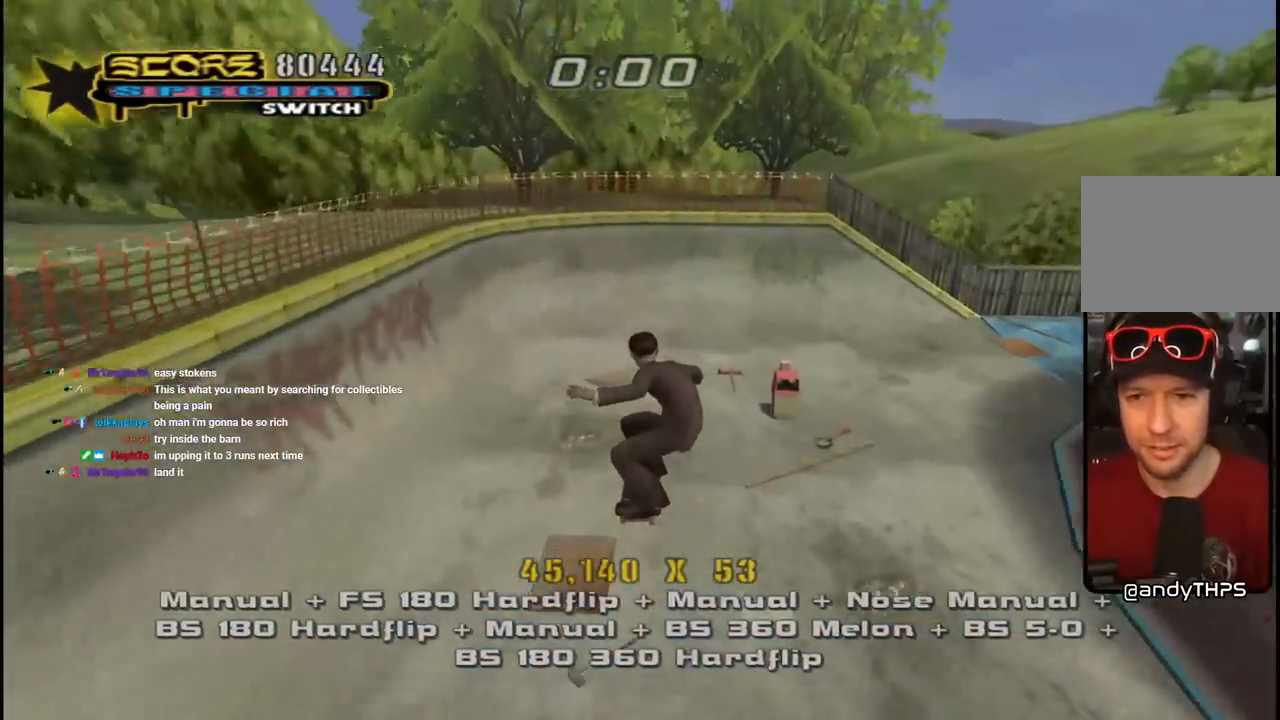
{"buttons": ["CROSS", "DPAD_LEFT"], "left_stick": "center", "right_stick": "center", "events": [[33, "DPAD_UP", "up"], [100, "DPAD_DOWN", "down"], [200, "DPAD_DOWN", "up"], [267, "DPAD_UP", "down"], [433, "DPAD_UP", "up"], [500, "DPAD_LEFT", "down"]]}
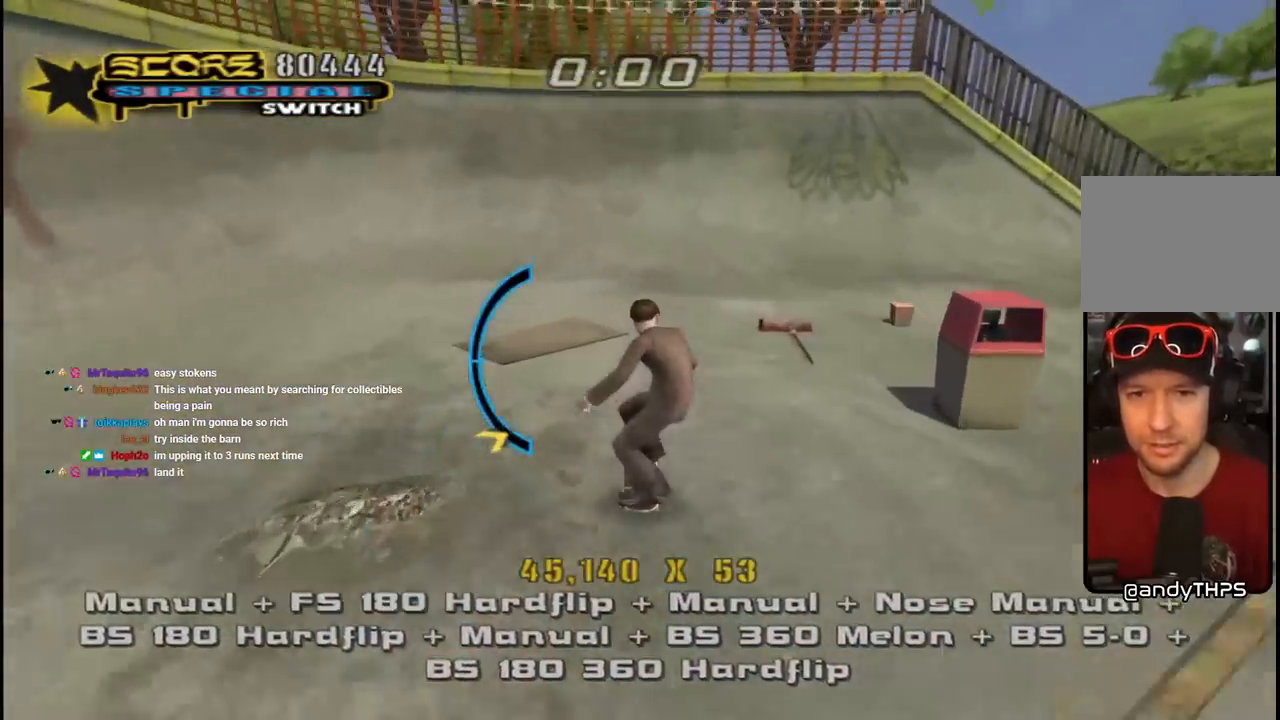
{"buttons": ["CROSS", "DPAD_RIGHT"], "left_stick": "center", "right_stick": "center", "events": [[150, "DPAD_LEFT", "up"], [200, "DPAD_UP", "down"], [267, "DPAD_LEFT", "down"], [333, "DPAD_LEFT", "up"], [383, "DPAD_RIGHT", "down"], [467, "DPAD_UP", "up"]]}
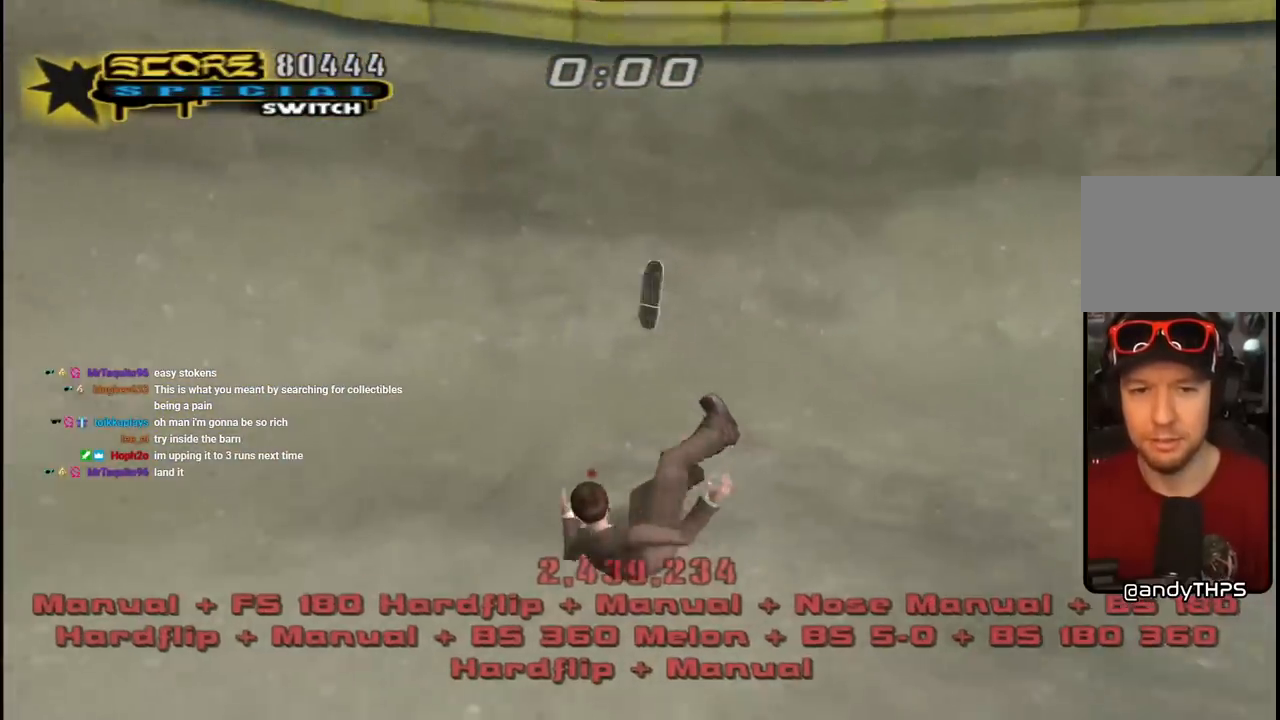
{"buttons": [], "left_stick": "center", "right_stick": "left", "events": [[33, "DPAD_RIGHT", "up"], [117, "CROSS", "up"], [200, "right_stick", "down-left"], [300, "right_stick", "left"]]}
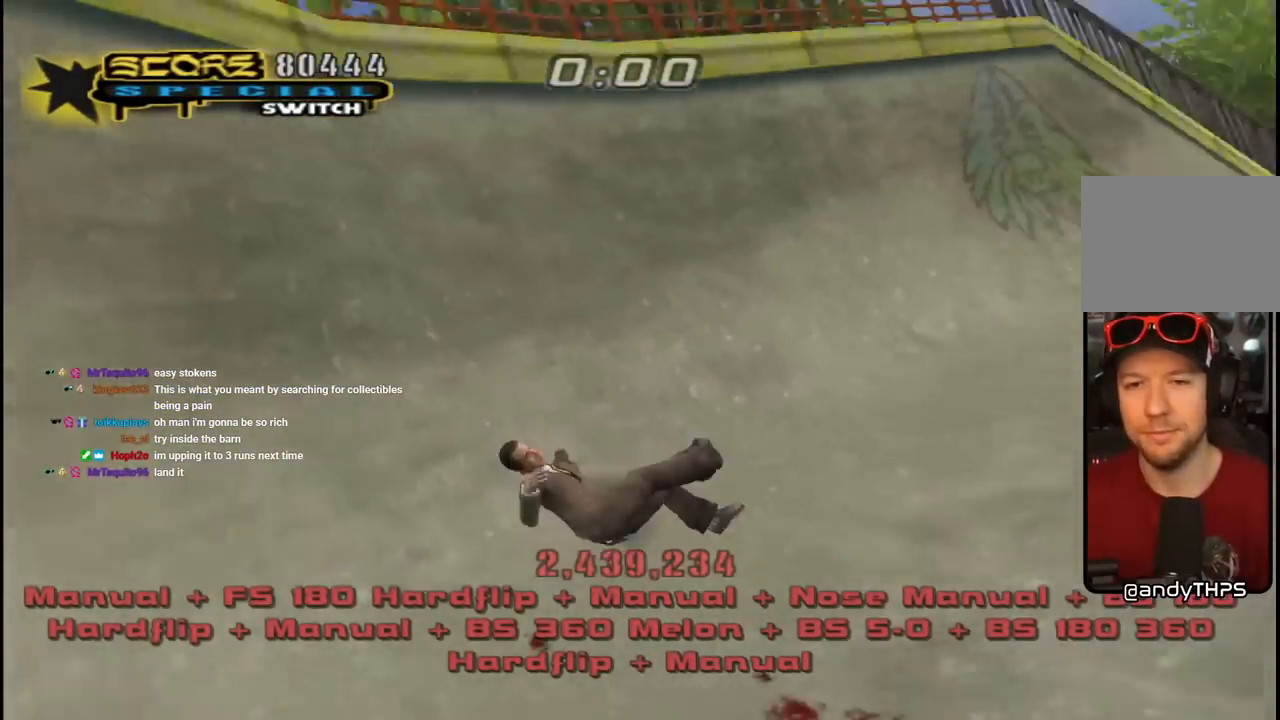
{"buttons": [], "left_stick": "center", "right_stick": "down-left", "events": [[333, "right_stick", "down-left"]]}
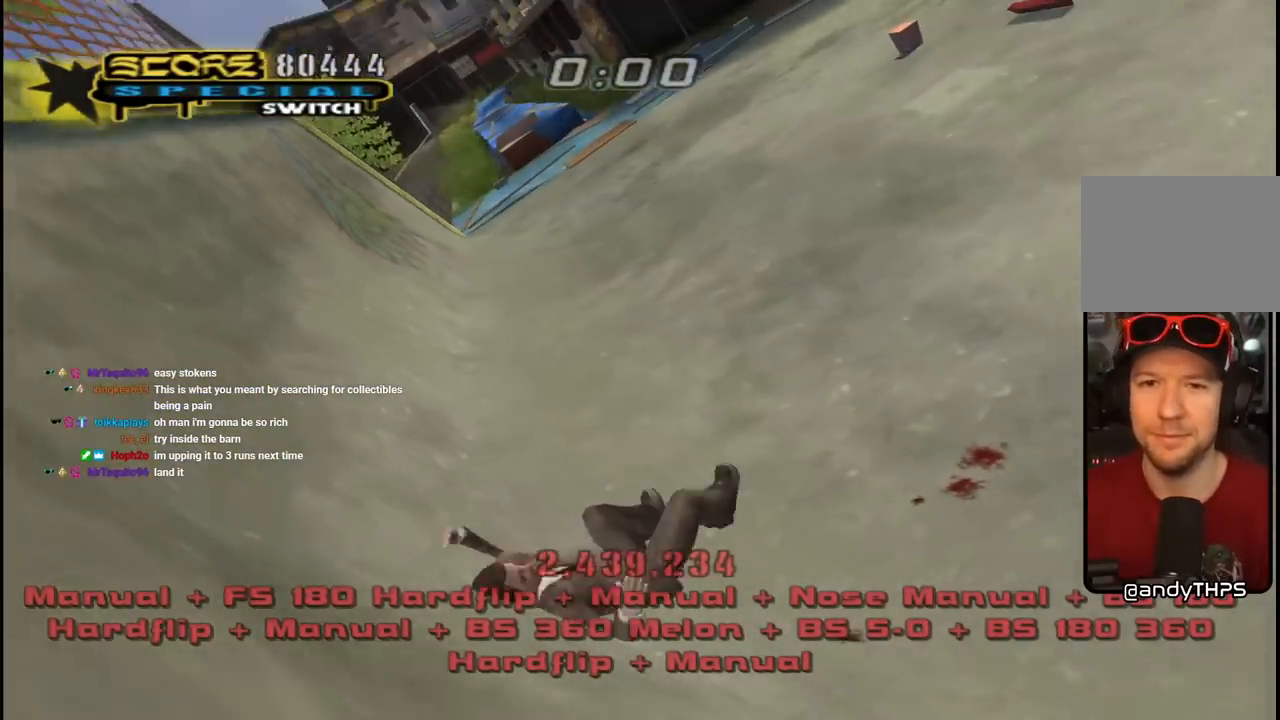
{"buttons": [], "left_stick": "center", "right_stick": "down-left", "events": []}
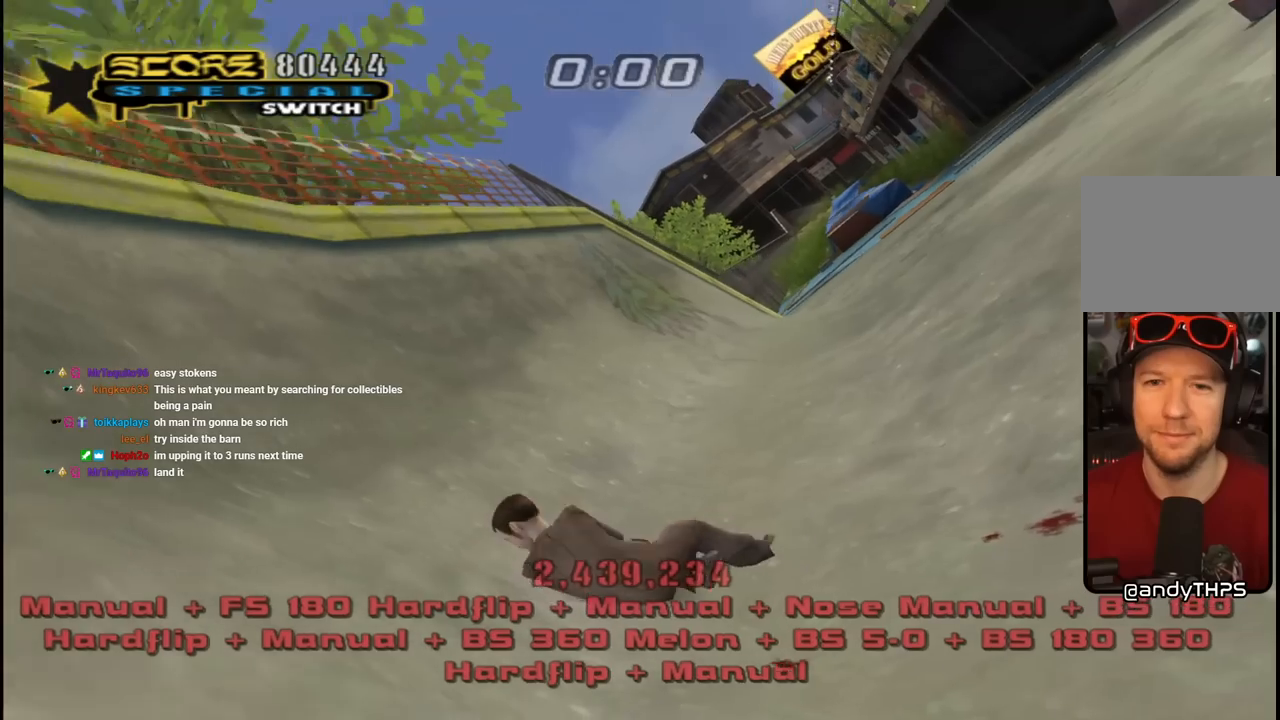
{"buttons": [], "left_stick": "center", "right_stick": "center", "events": [[417, "right_stick", "center"]]}
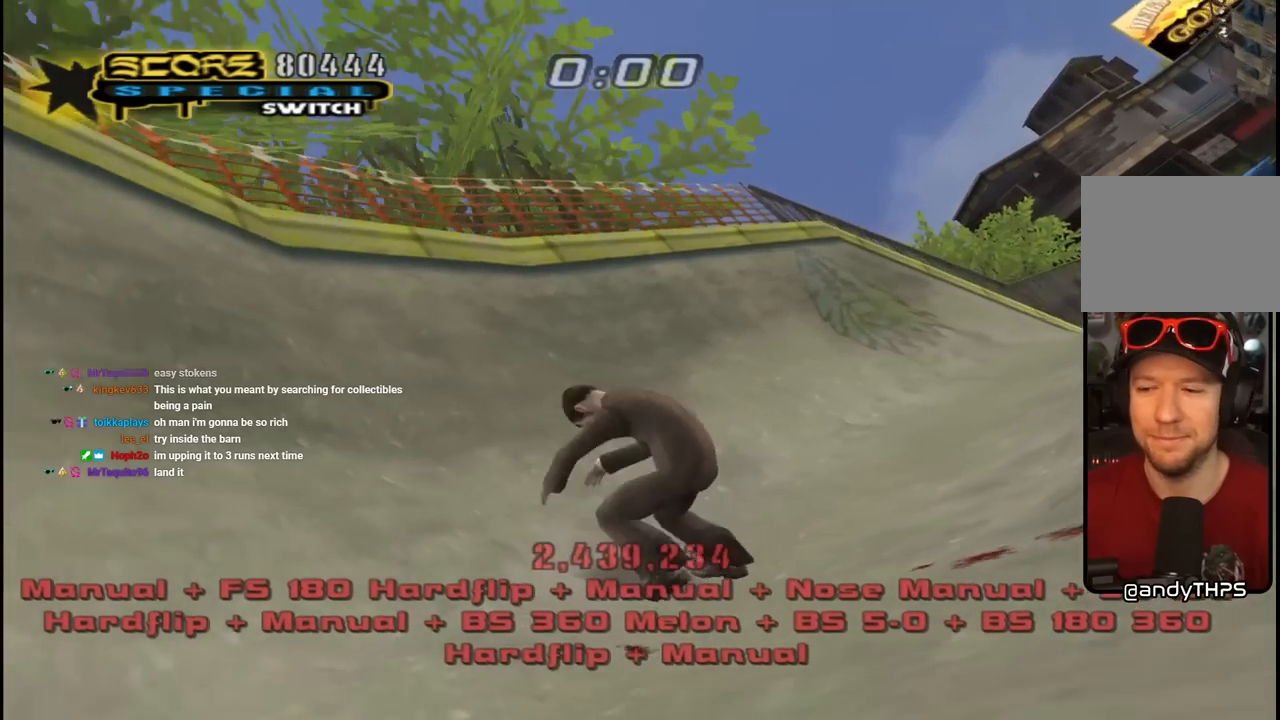
{"buttons": [], "left_stick": "center", "right_stick": "center", "events": []}
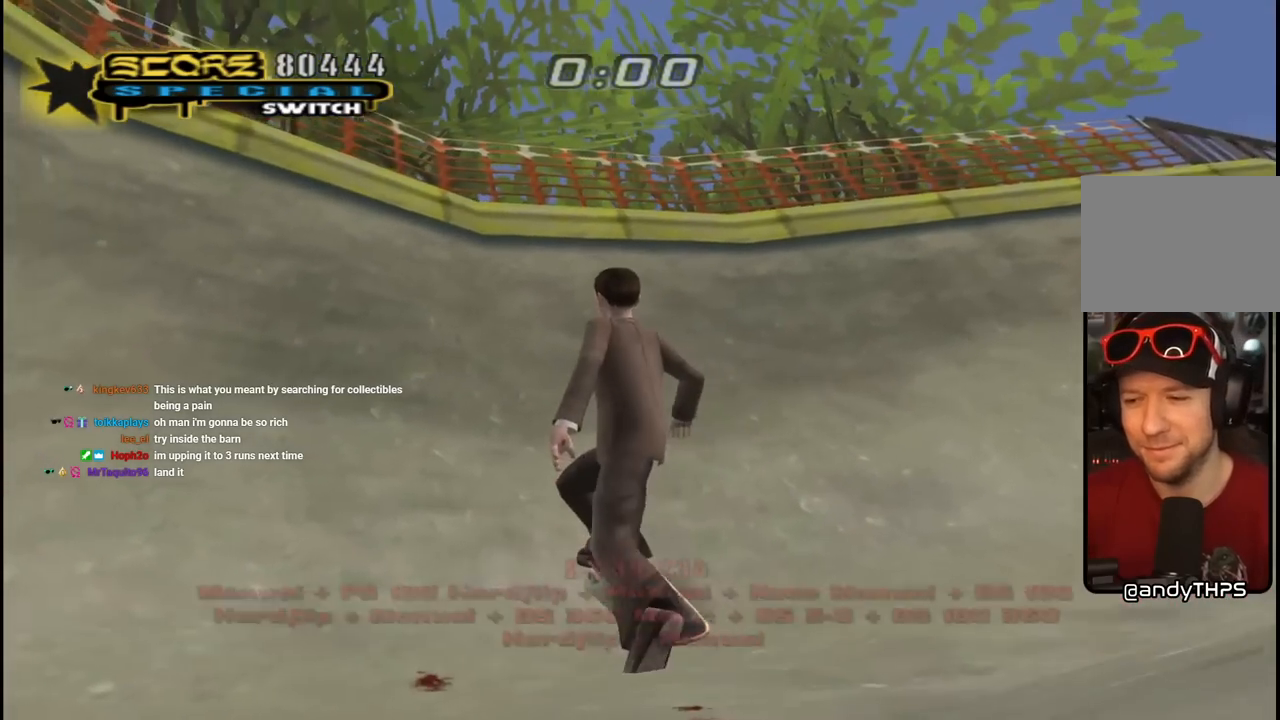
{"buttons": [], "left_stick": "center", "right_stick": "center", "events": []}
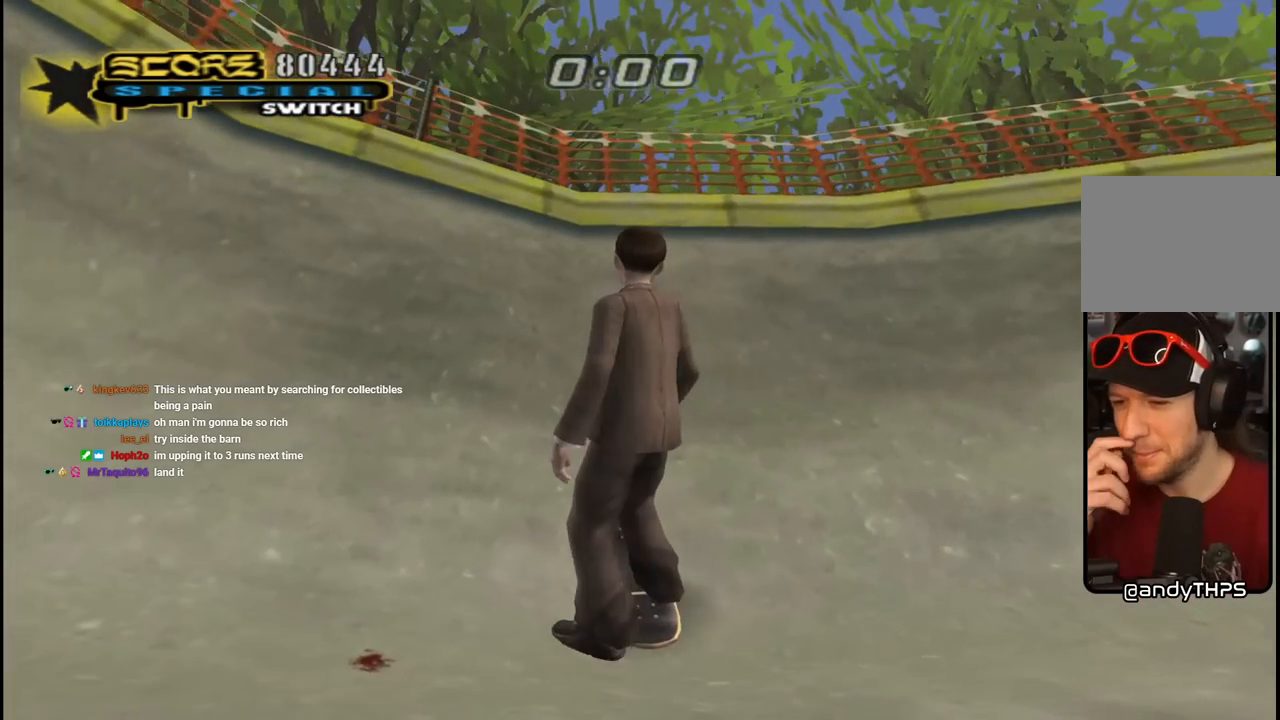
{"buttons": [], "left_stick": "center", "right_stick": "center", "events": []}
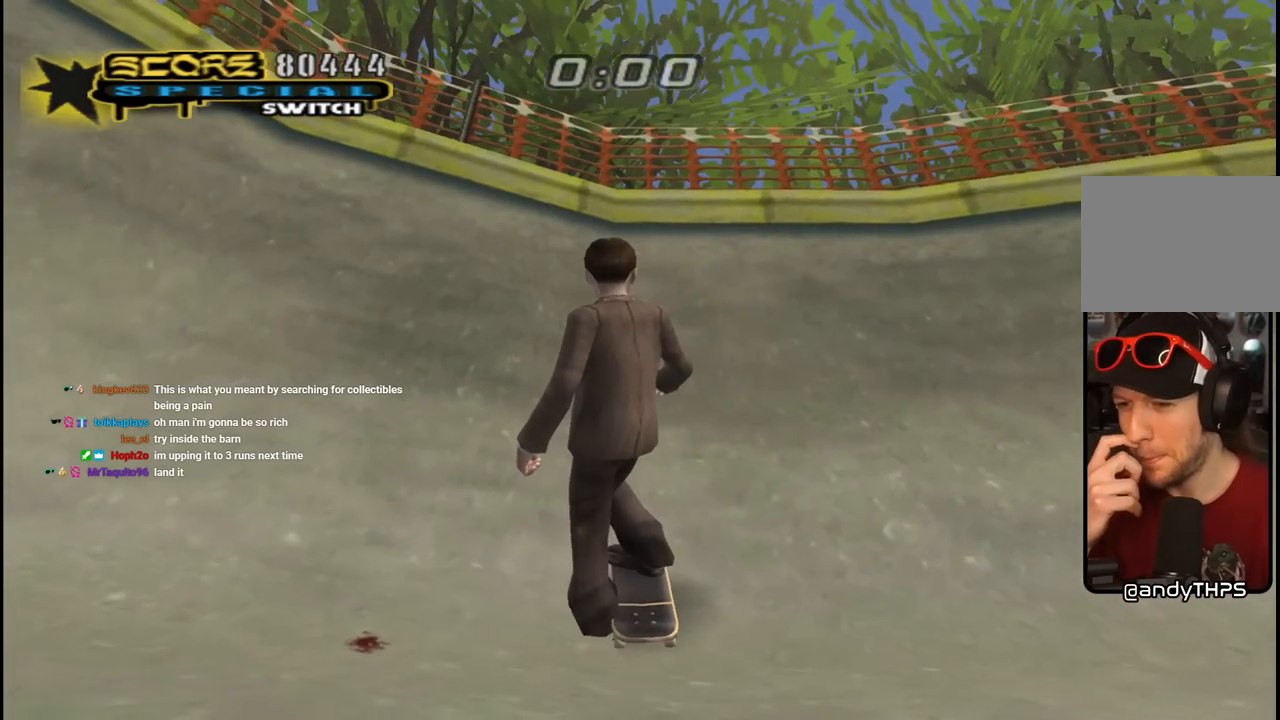
{"buttons": [], "left_stick": "center", "right_stick": "center", "events": []}
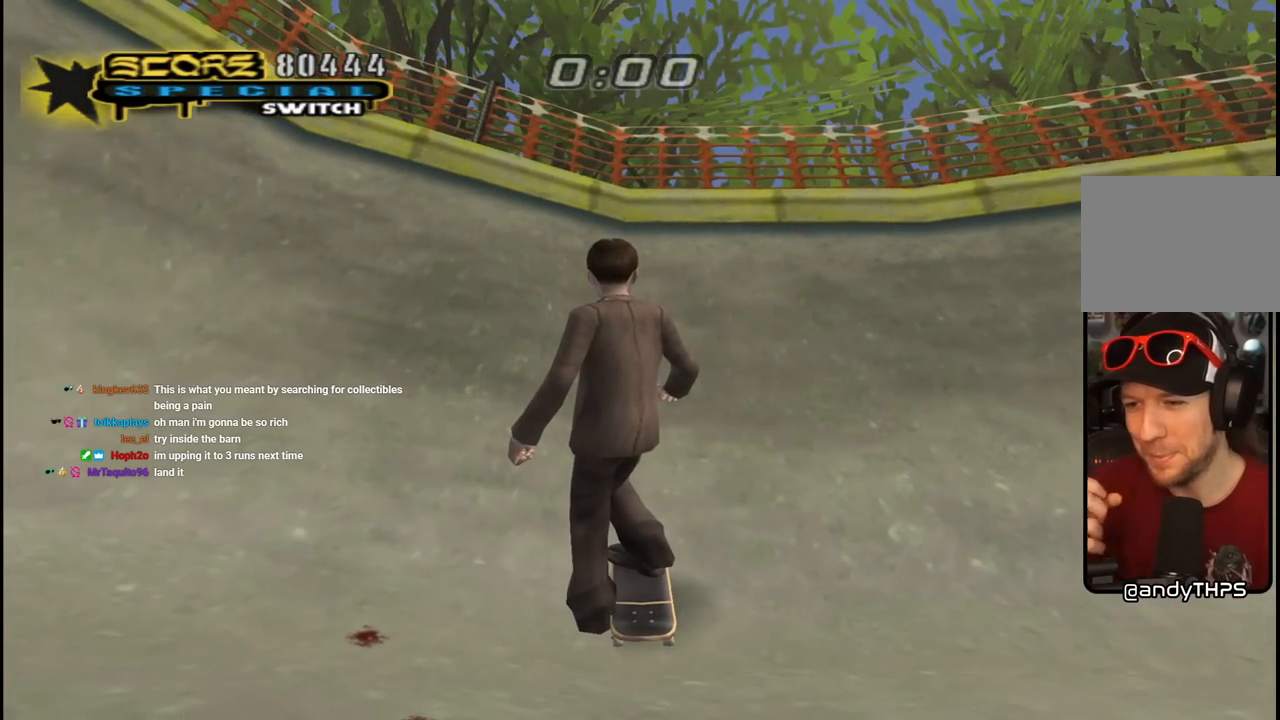
{"buttons": [], "left_stick": "center", "right_stick": "center", "events": []}
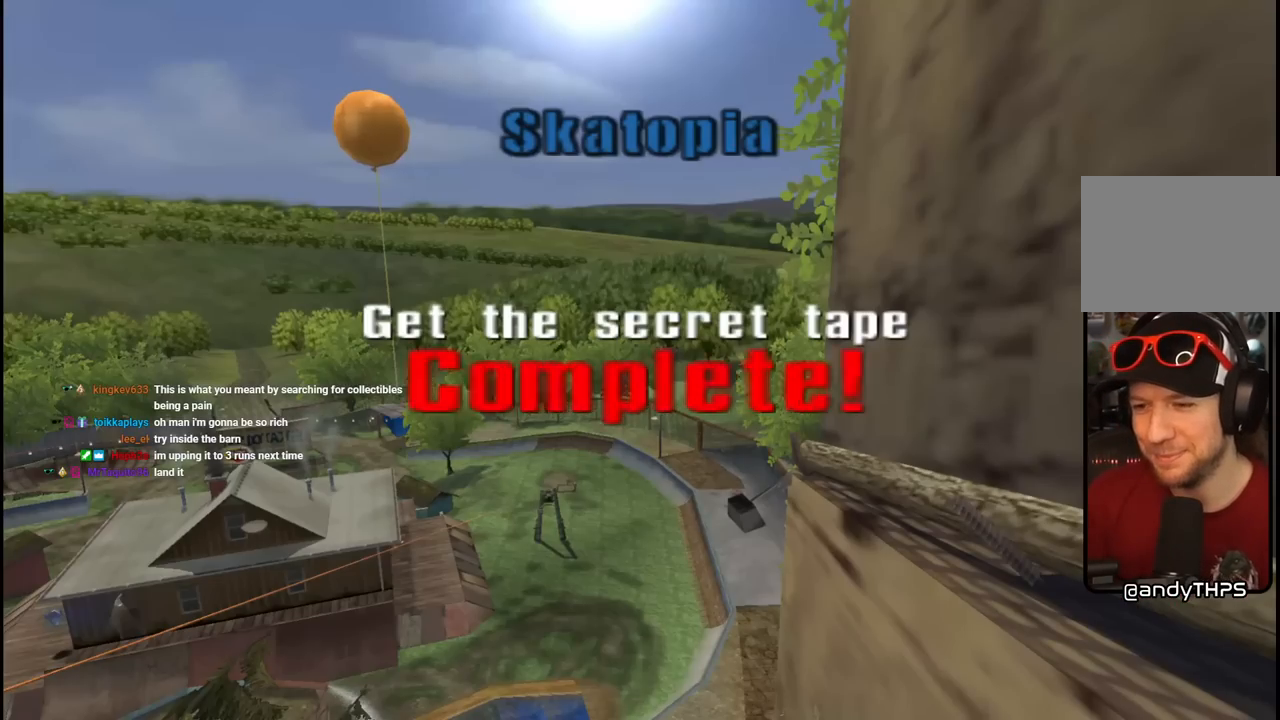
{"buttons": [], "left_stick": "center", "right_stick": "center", "events": []}
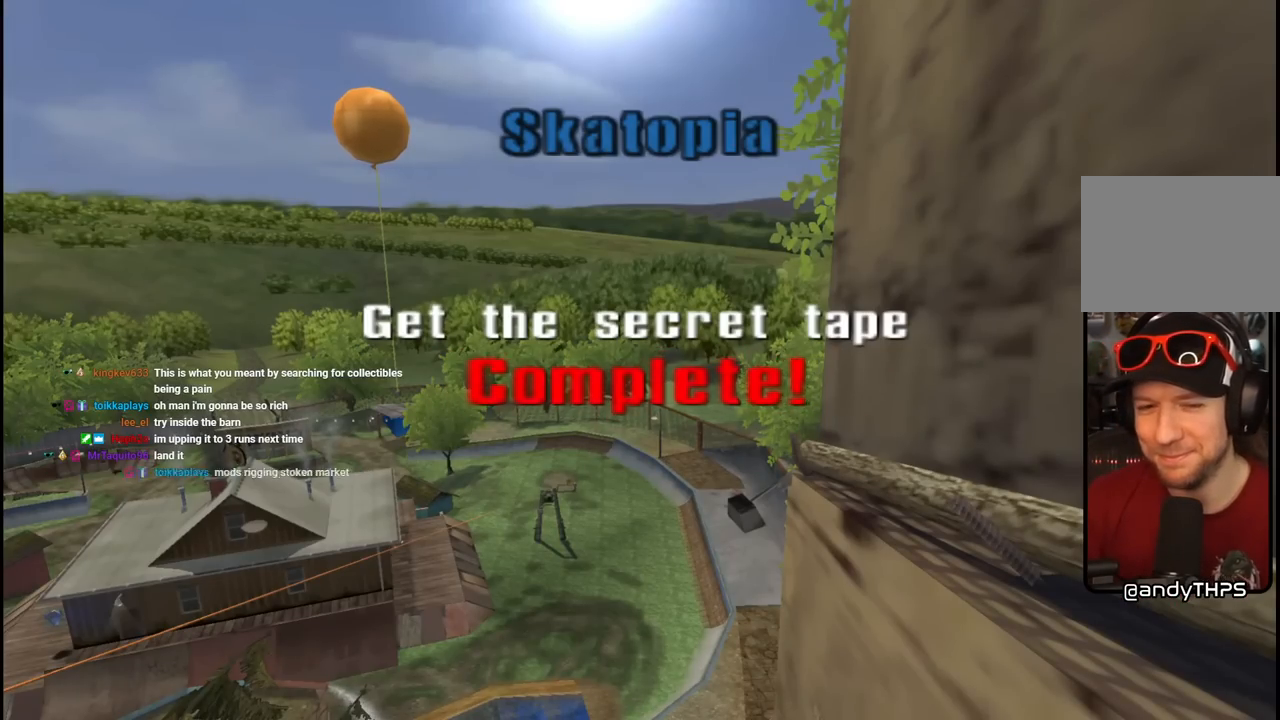
{"buttons": [], "left_stick": "center", "right_stick": "center", "events": []}
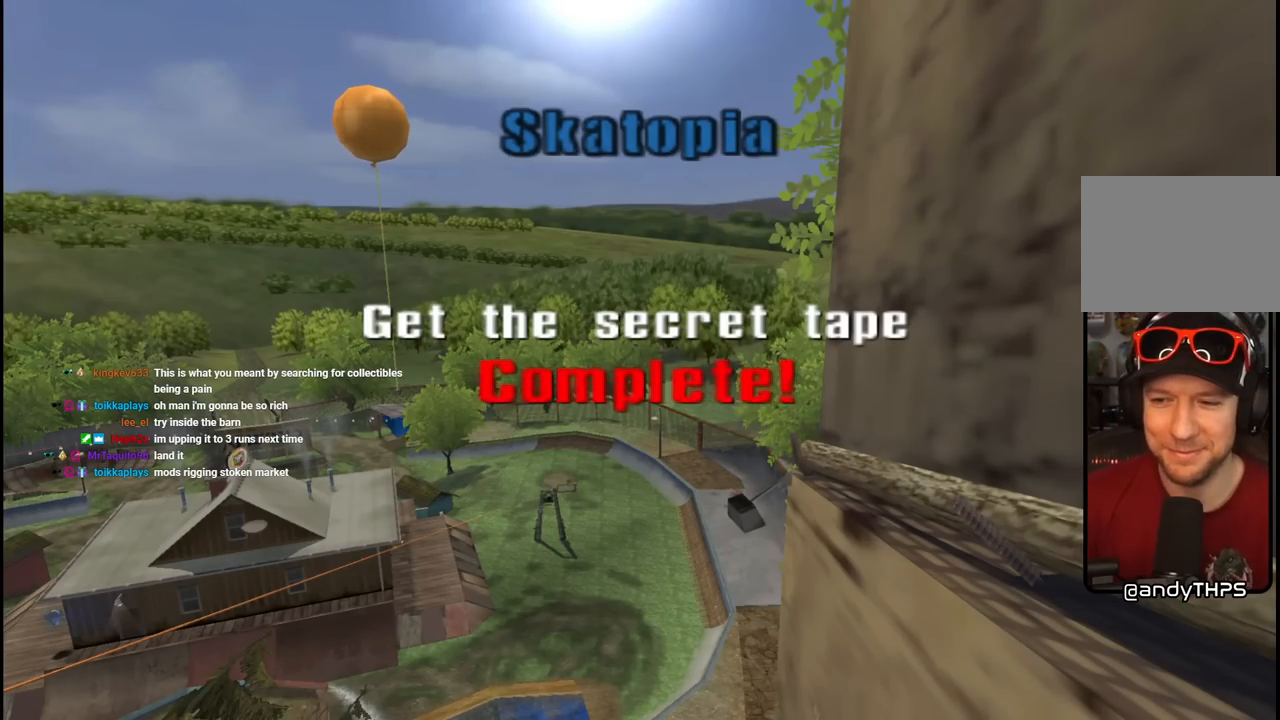
{"buttons": [], "left_stick": "center", "right_stick": "center", "events": []}
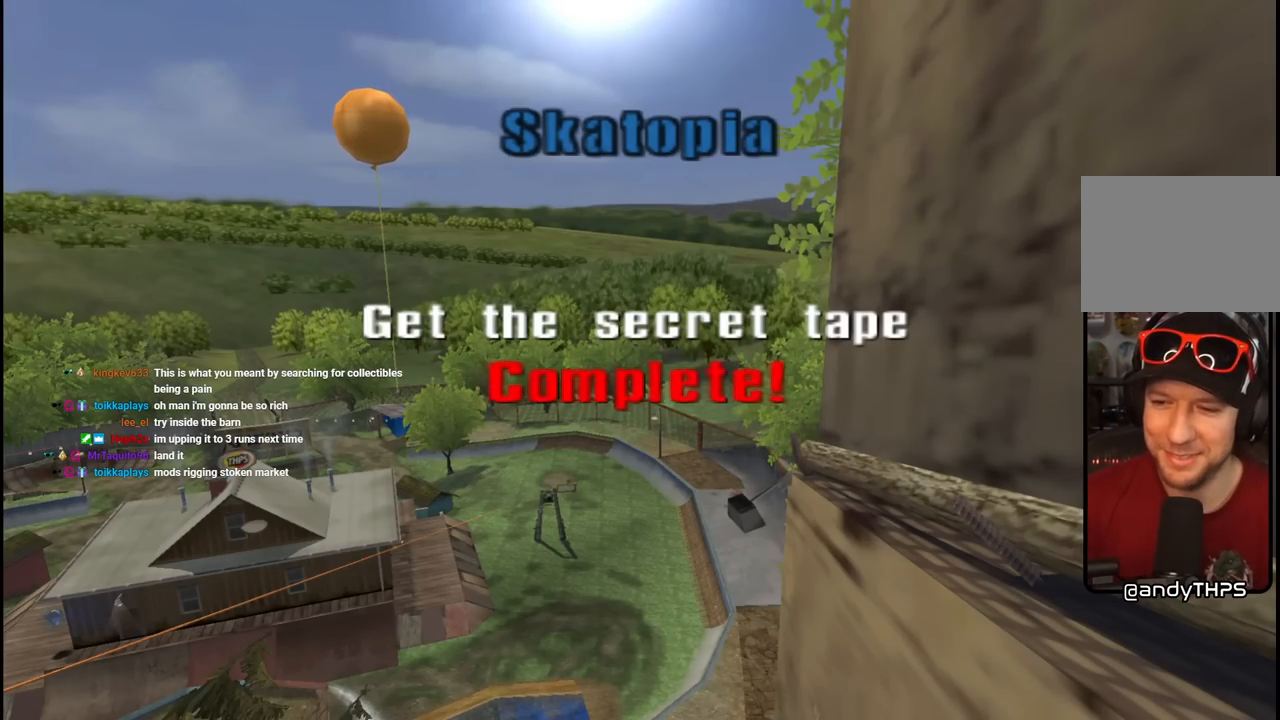
{"buttons": [], "left_stick": "center", "right_stick": "center", "events": [[350, "CROSS", "down"], [500, "CROSS", "up"]]}
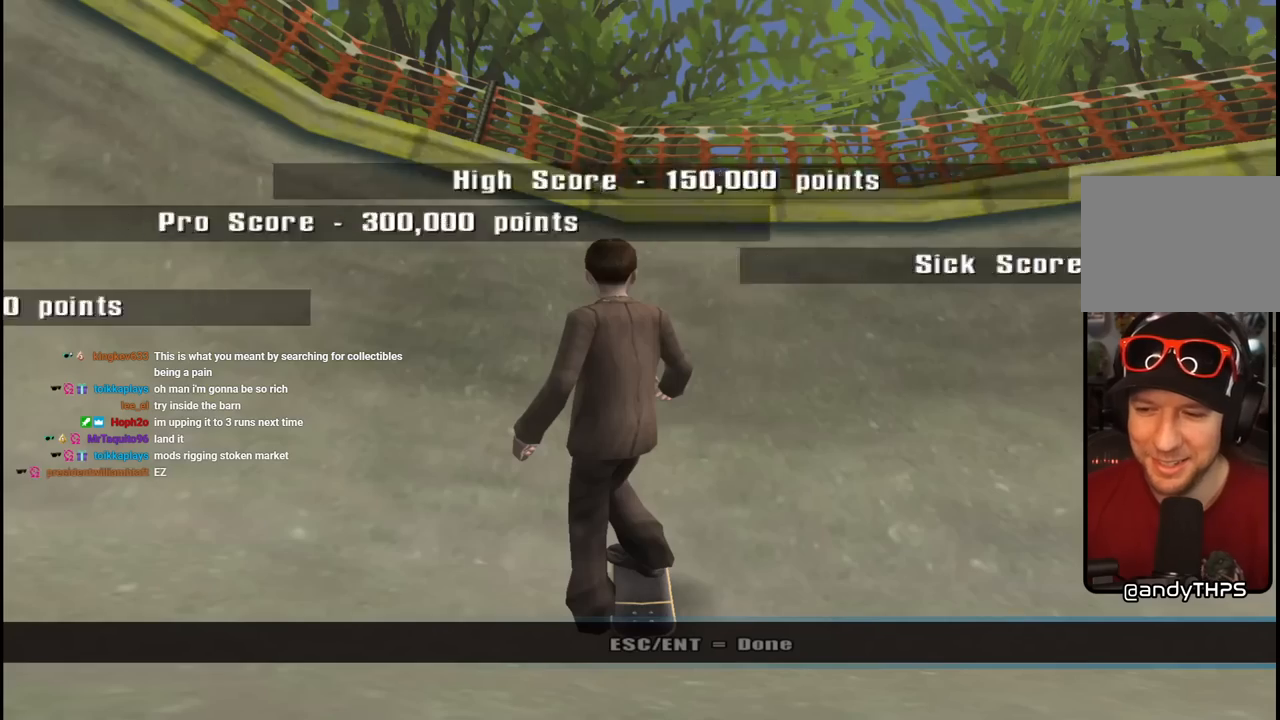
{"buttons": [], "left_stick": "center", "right_stick": "center", "events": []}
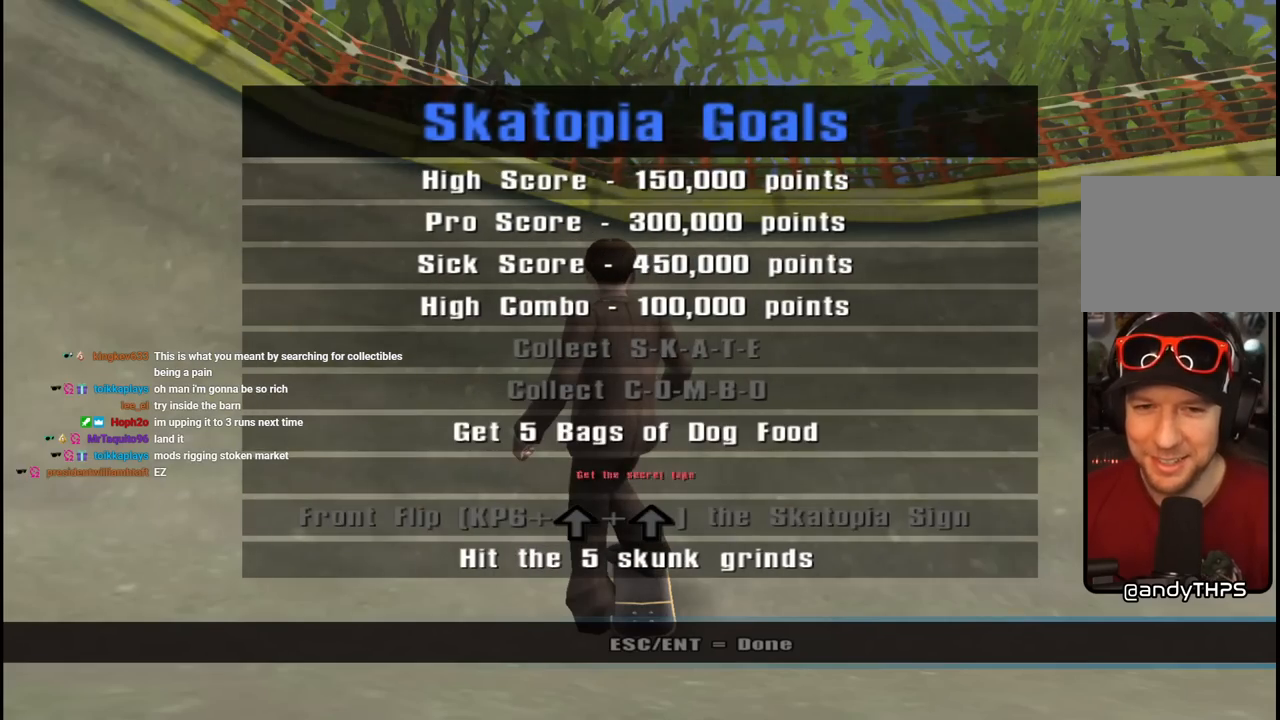
{"buttons": [], "left_stick": "center", "right_stick": "center", "events": []}
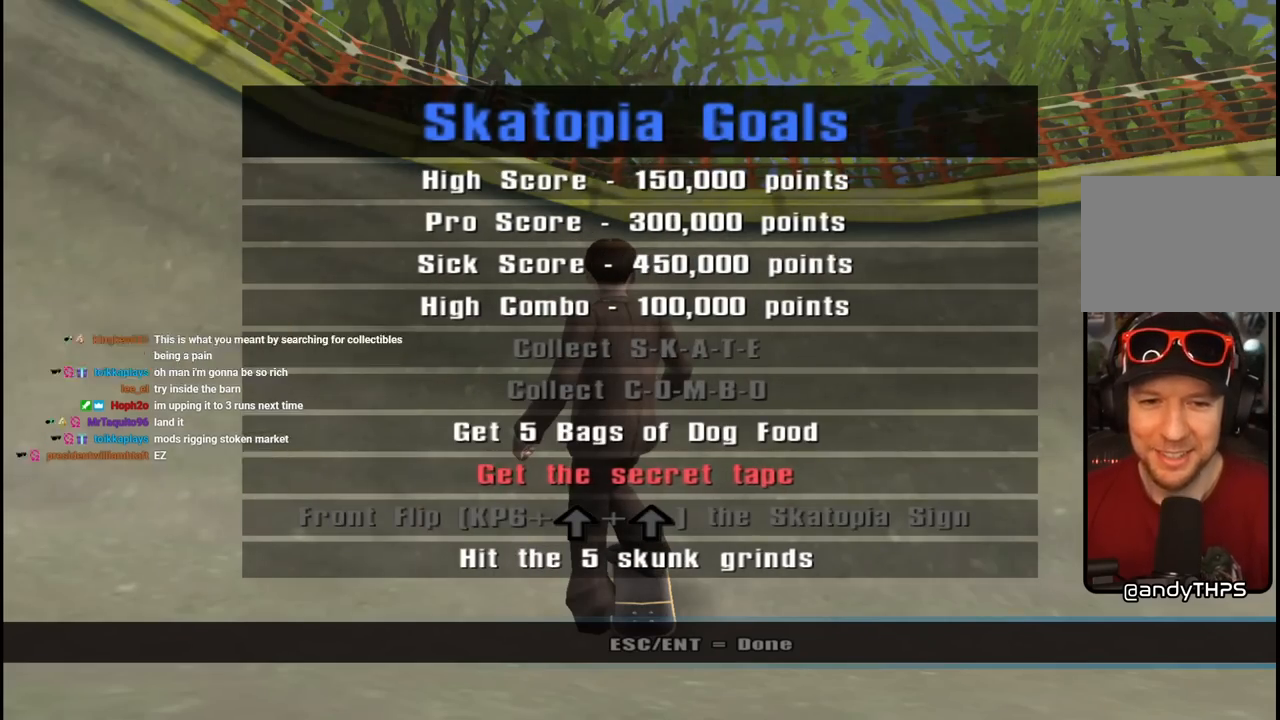
{"buttons": [], "left_stick": "center", "right_stick": "center", "events": [[33, "CROSS", "down"], [183, "CROSS", "up"]]}
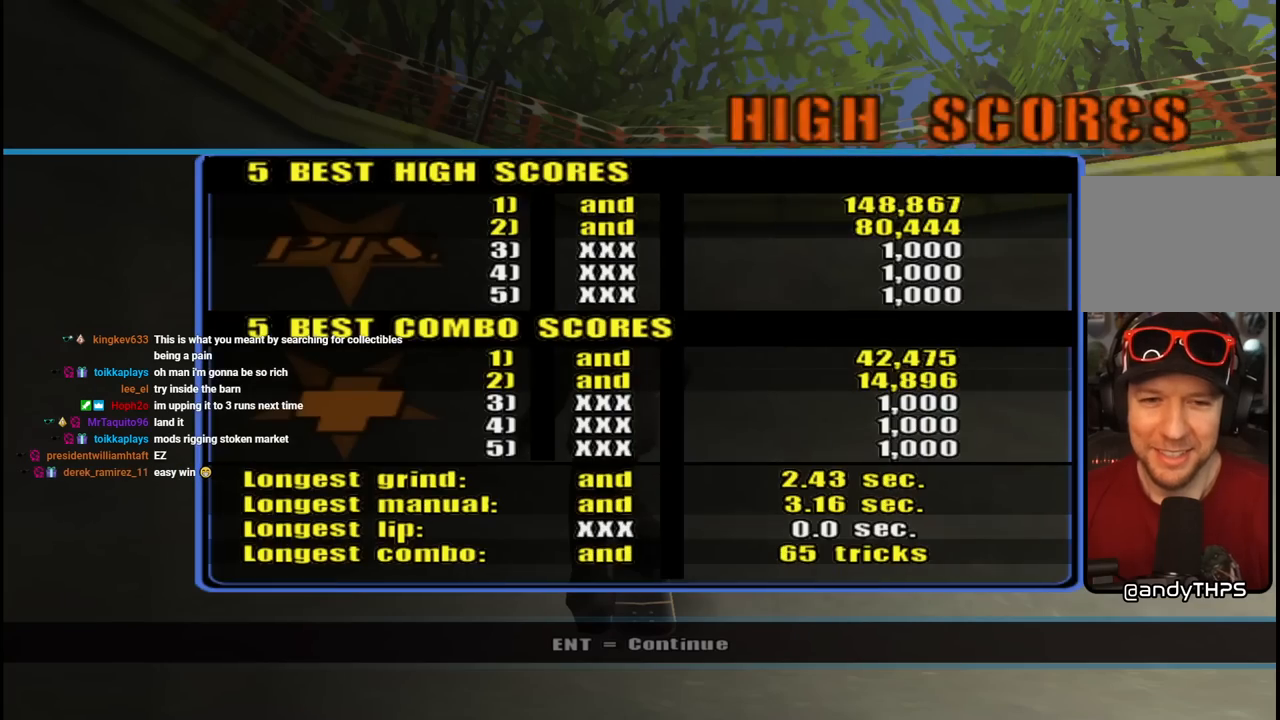
{"buttons": [], "left_stick": "center", "right_stick": "center", "events": [[233, "CROSS", "down"], [383, "CROSS", "up"]]}